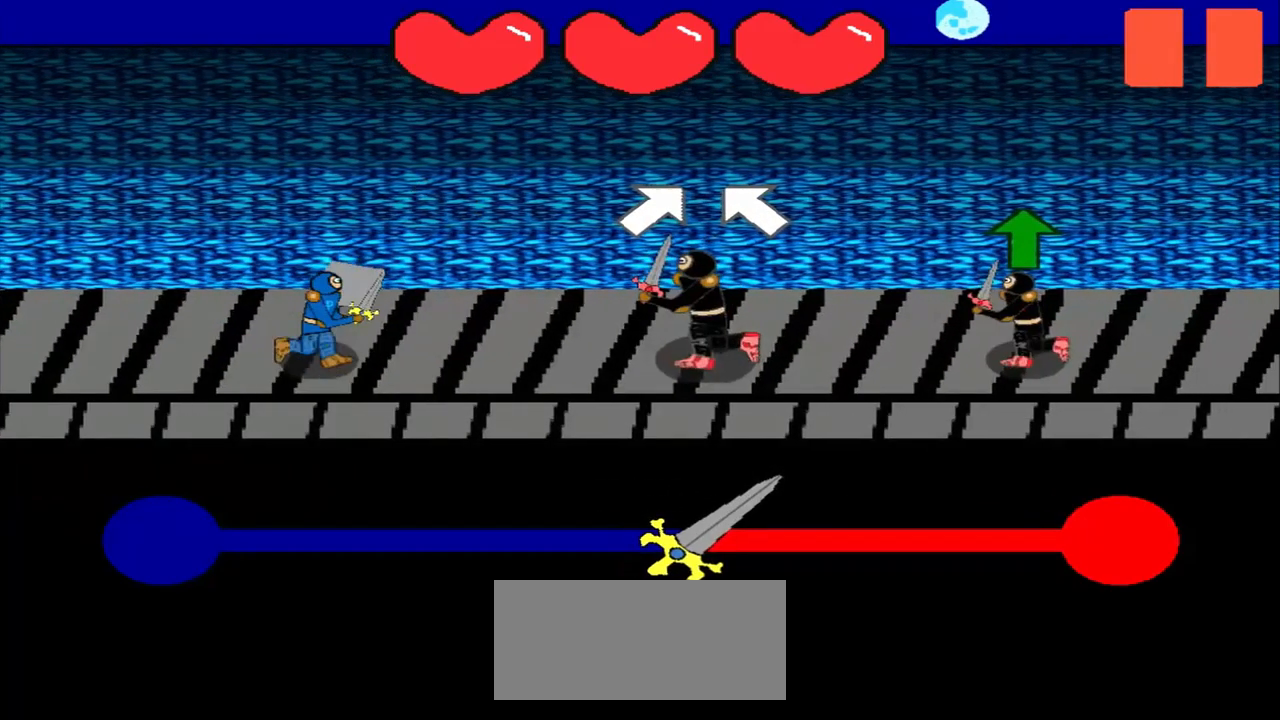
Gameplay with a controller (PlayStation layout); each line is a JSON object with the inputs held at the frame after it. "events" lists button and stick changes between this image and that frame as [ms after this image, input, new state], when the widget could be followed in between. Not read: L2 L3 R2 R3 right_stick.
{"buttons": [], "left_stick": "up-left", "events": [[83, "left_stick", "up-right"], [208, "left_stick", "center"], [458, "left_stick", "up-left"]]}
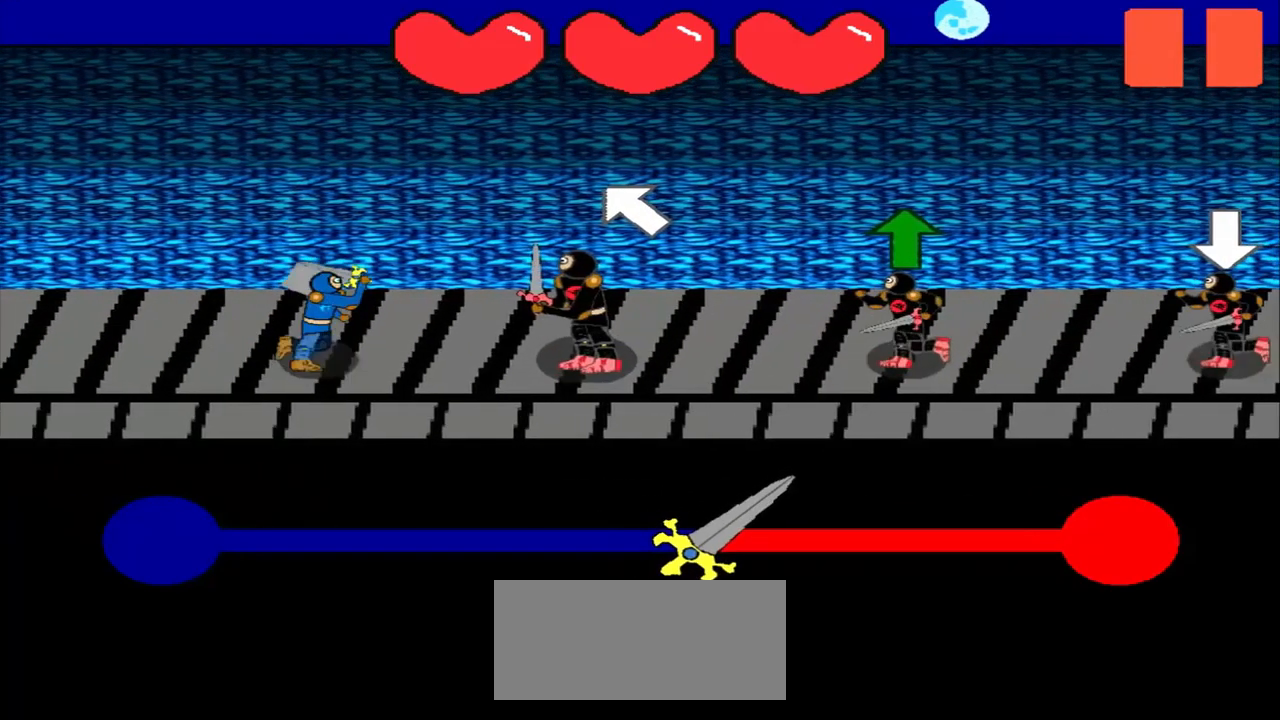
{"buttons": [], "left_stick": "center", "events": [[83, "left_stick", "center"], [292, "left_stick", "up"], [500, "left_stick", "center"]]}
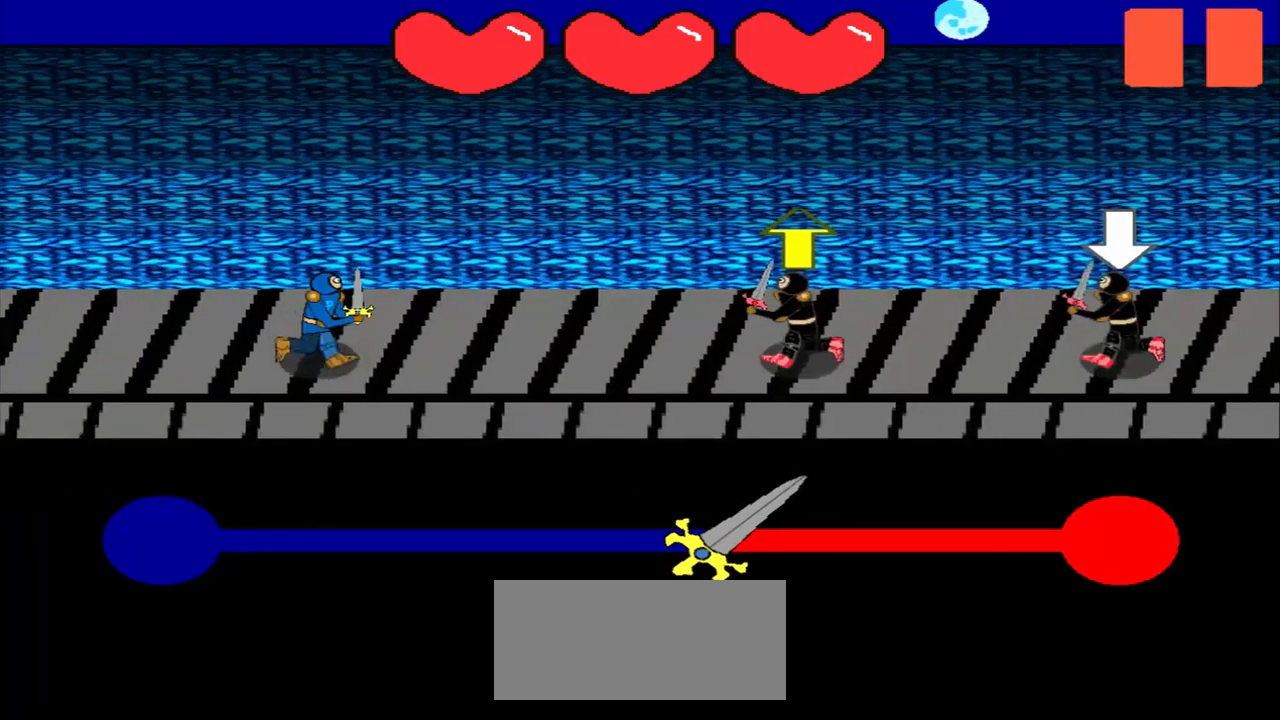
{"buttons": [], "left_stick": "center", "events": [[208, "left_stick", "up"], [458, "left_stick", "center"]]}
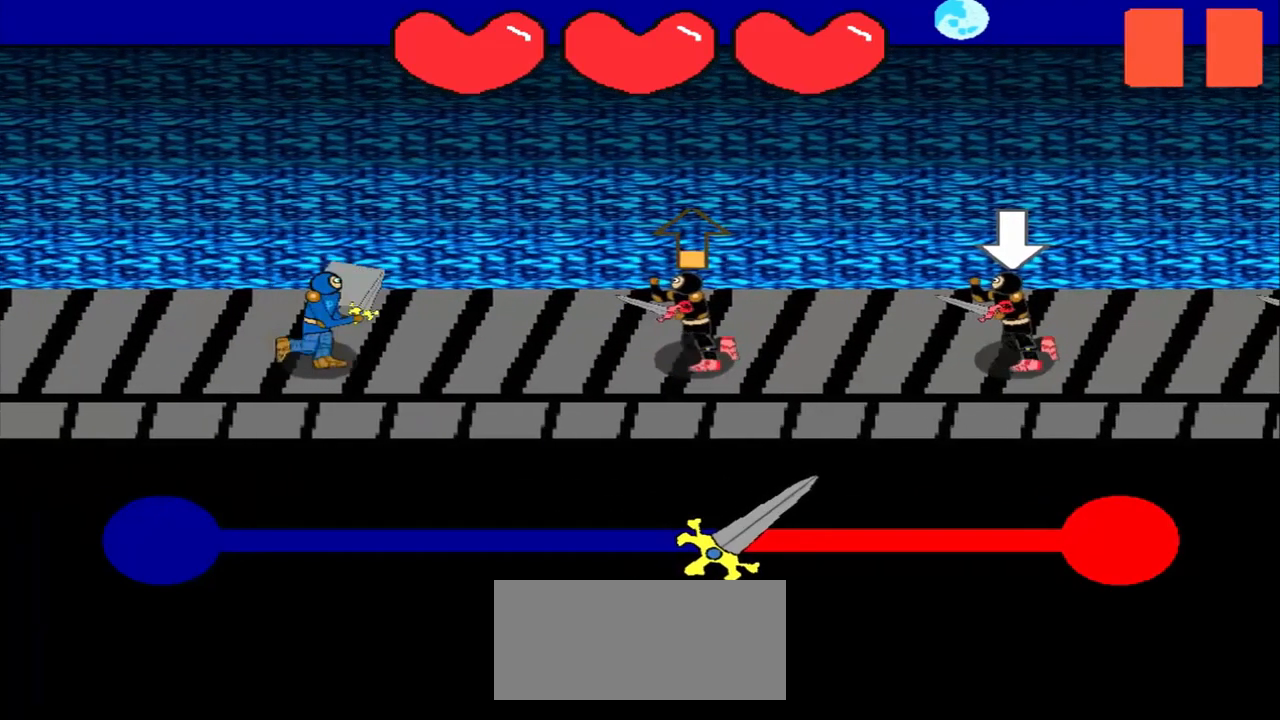
{"buttons": [], "left_stick": "center", "events": [[167, "left_stick", "up"], [375, "left_stick", "center"]]}
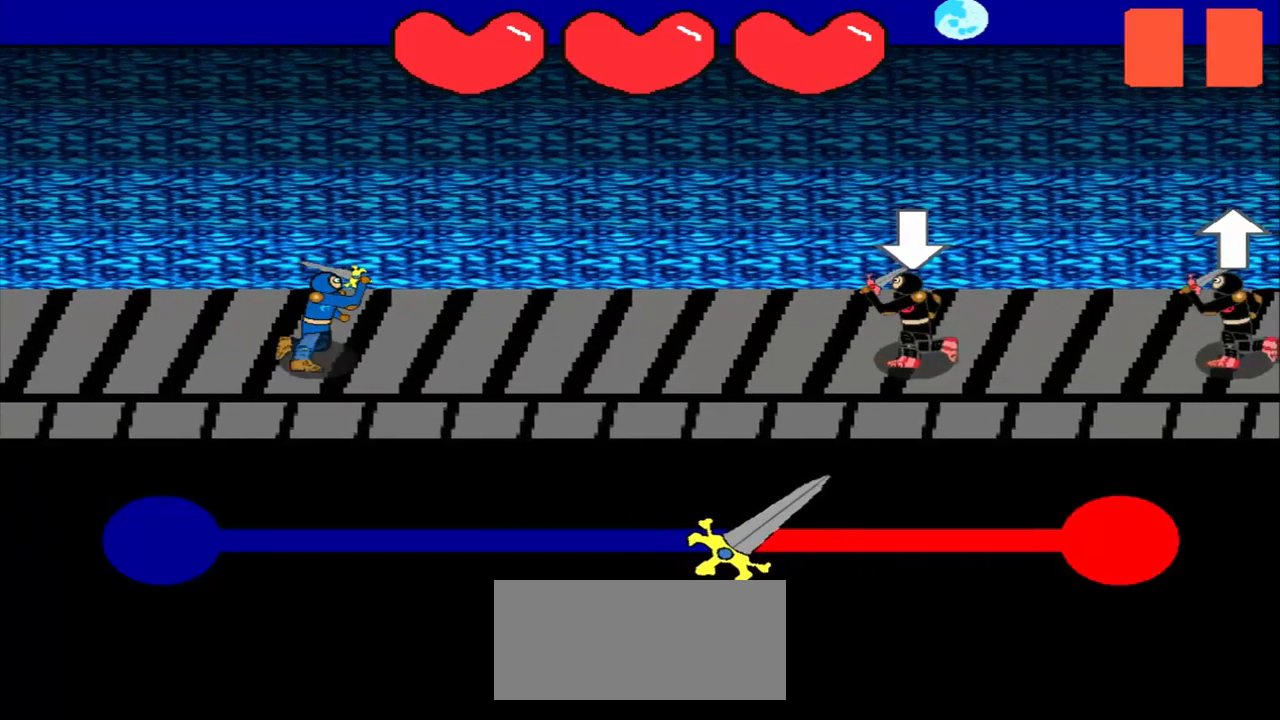
{"buttons": [], "left_stick": "center", "events": []}
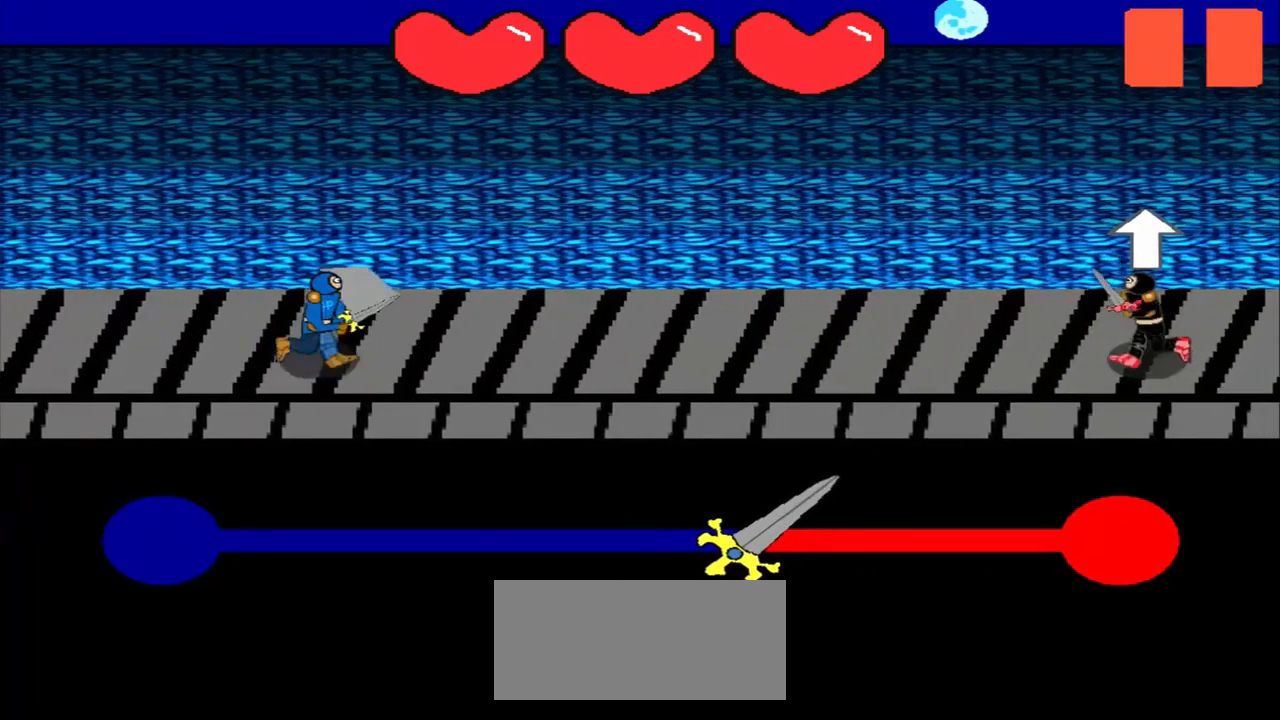
{"buttons": [], "left_stick": "center", "events": []}
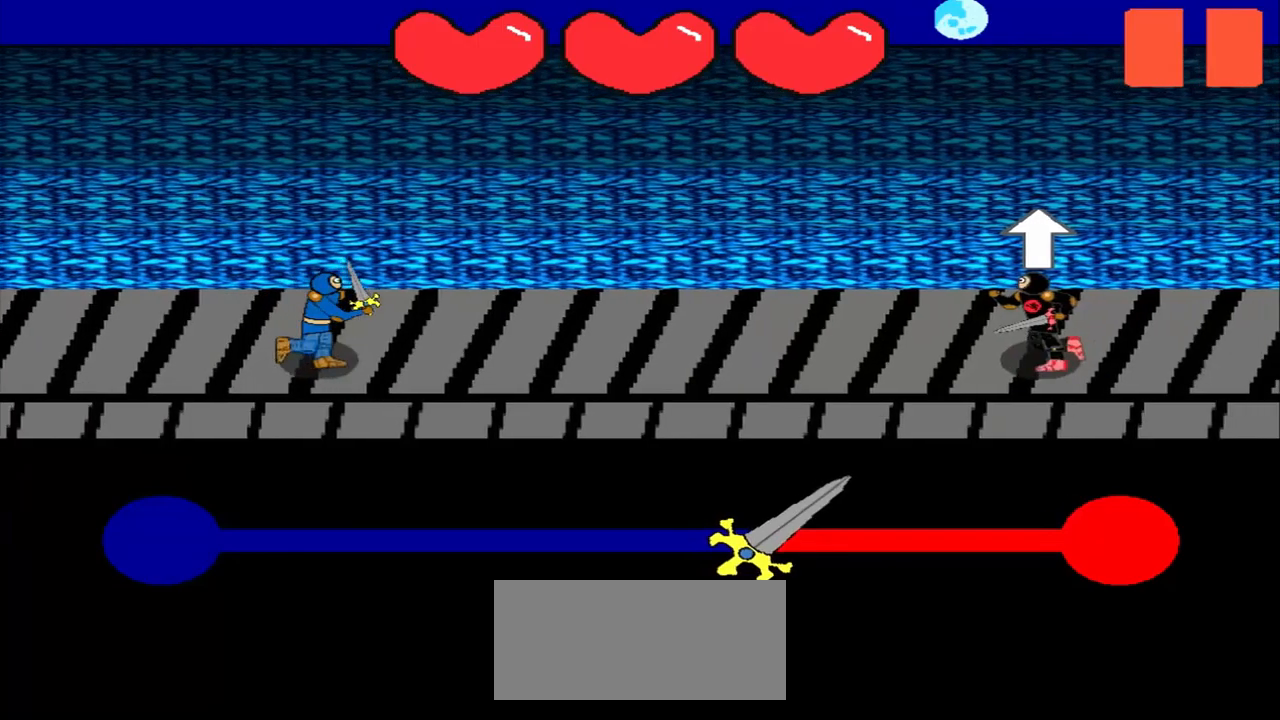
{"buttons": [], "left_stick": "center", "events": [[167, "left_stick", "up"], [334, "left_stick", "center"]]}
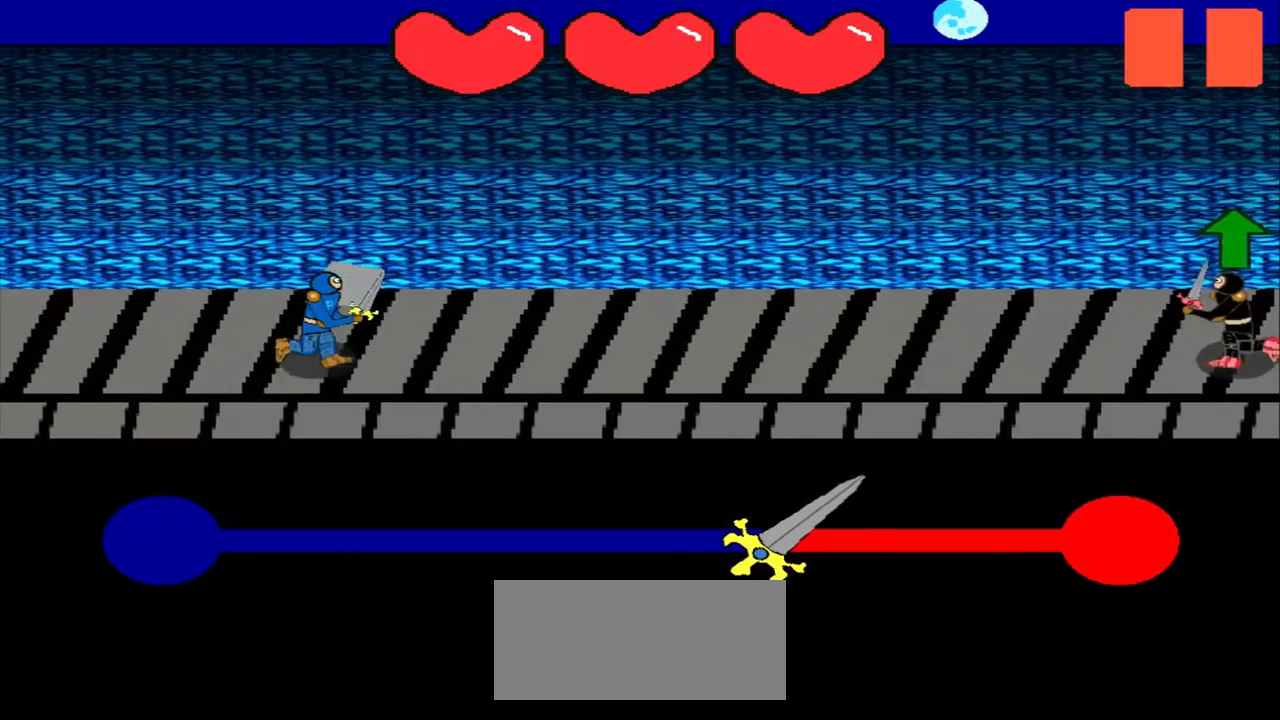
{"buttons": [], "left_stick": "center", "events": []}
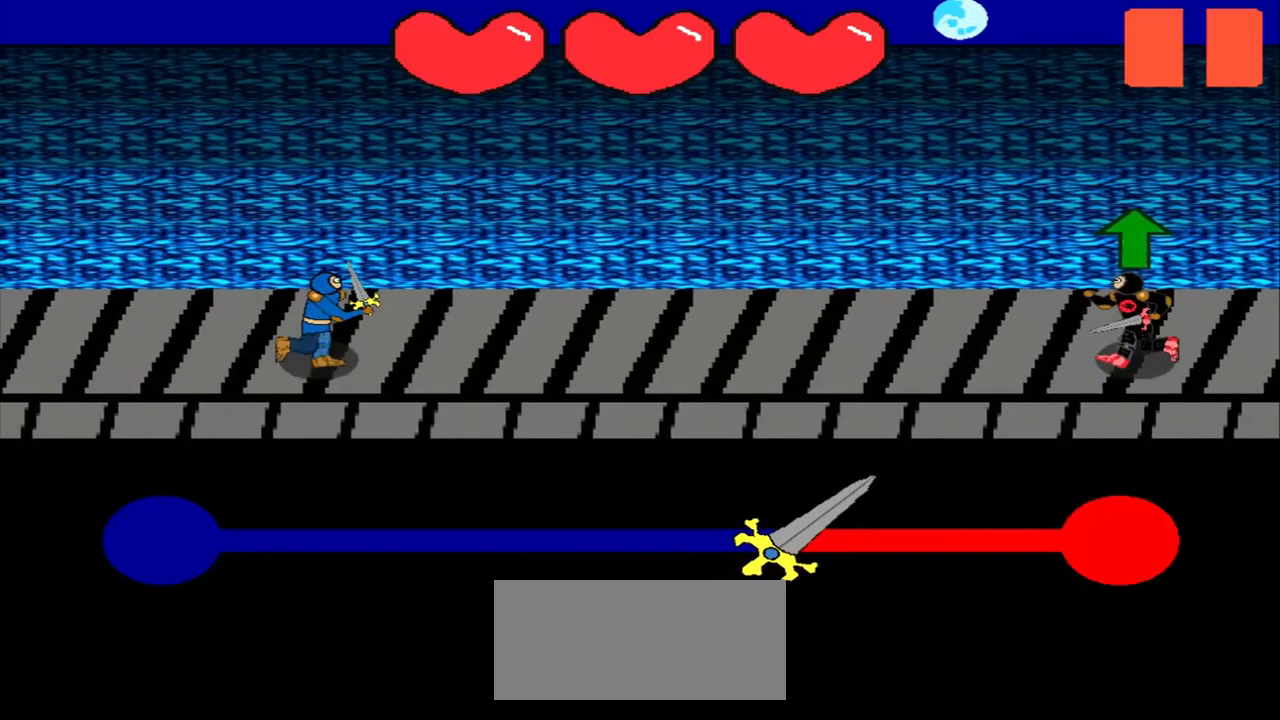
{"buttons": [], "left_stick": "center", "events": []}
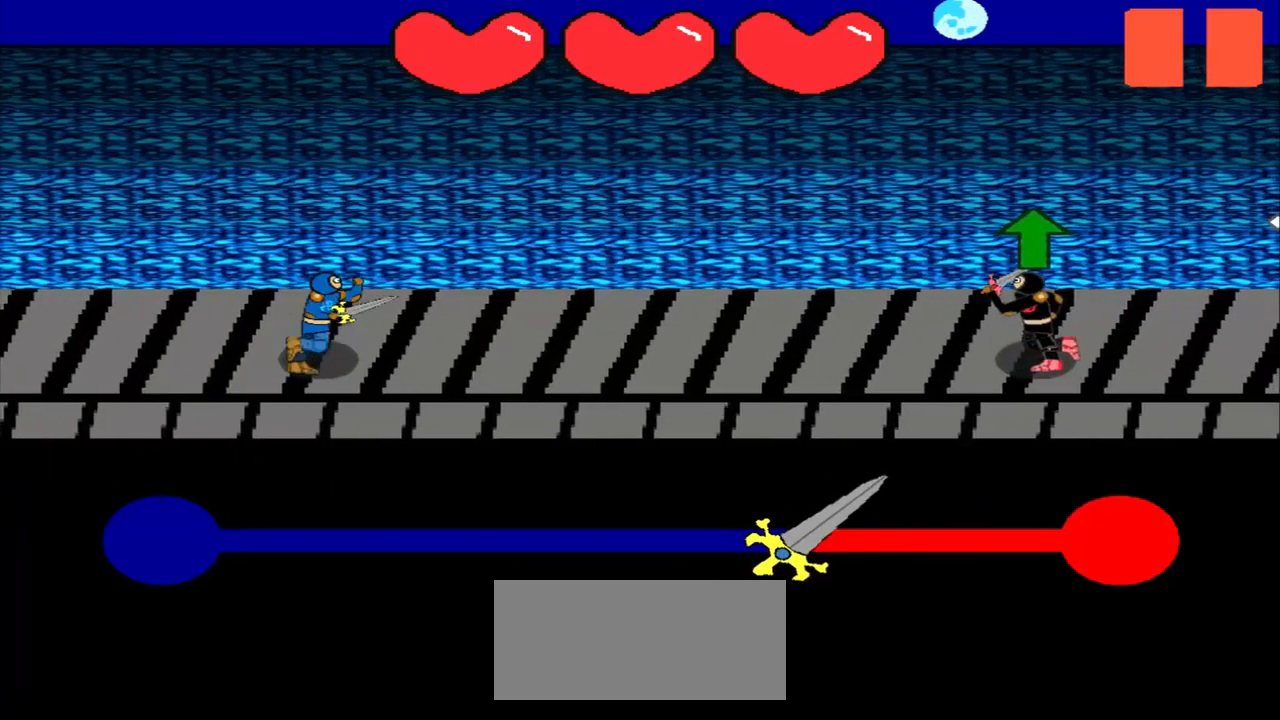
{"buttons": [], "left_stick": "center", "events": [[292, "left_stick", "up"], [375, "left_stick", "center"]]}
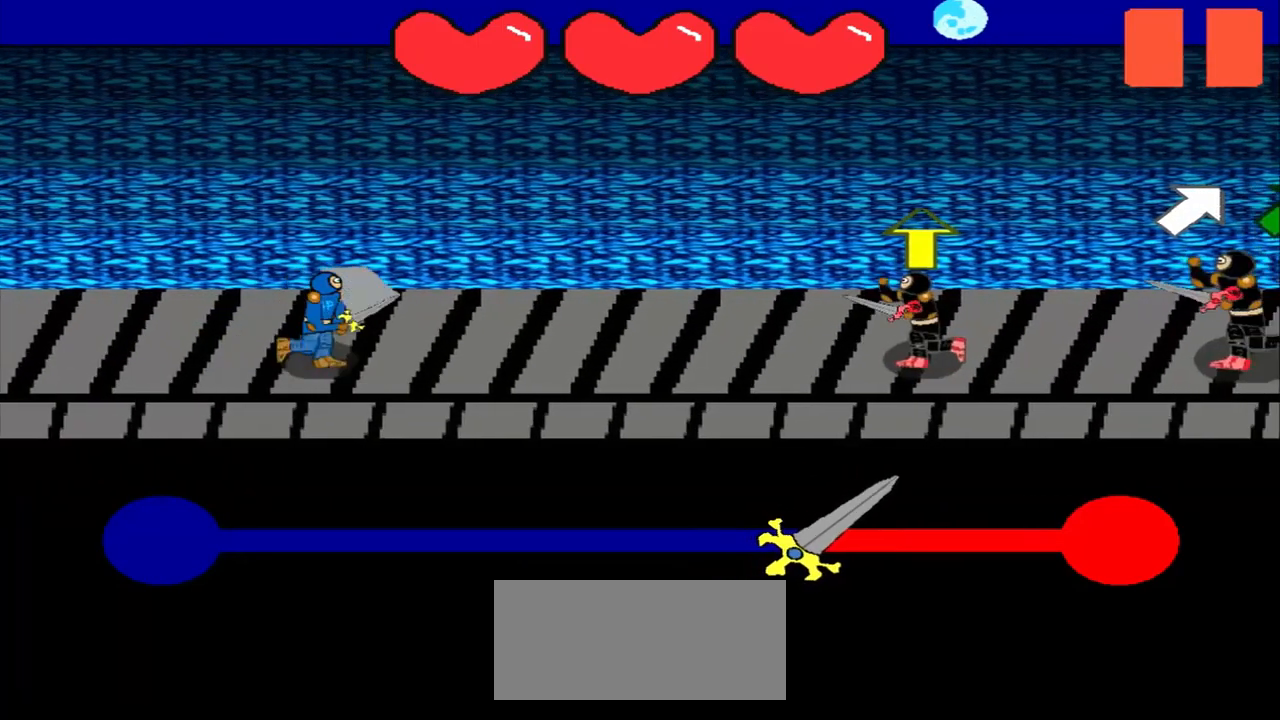
{"buttons": [], "left_stick": "up", "events": [[84, "left_stick", "up"], [250, "left_stick", "center"], [459, "left_stick", "up"]]}
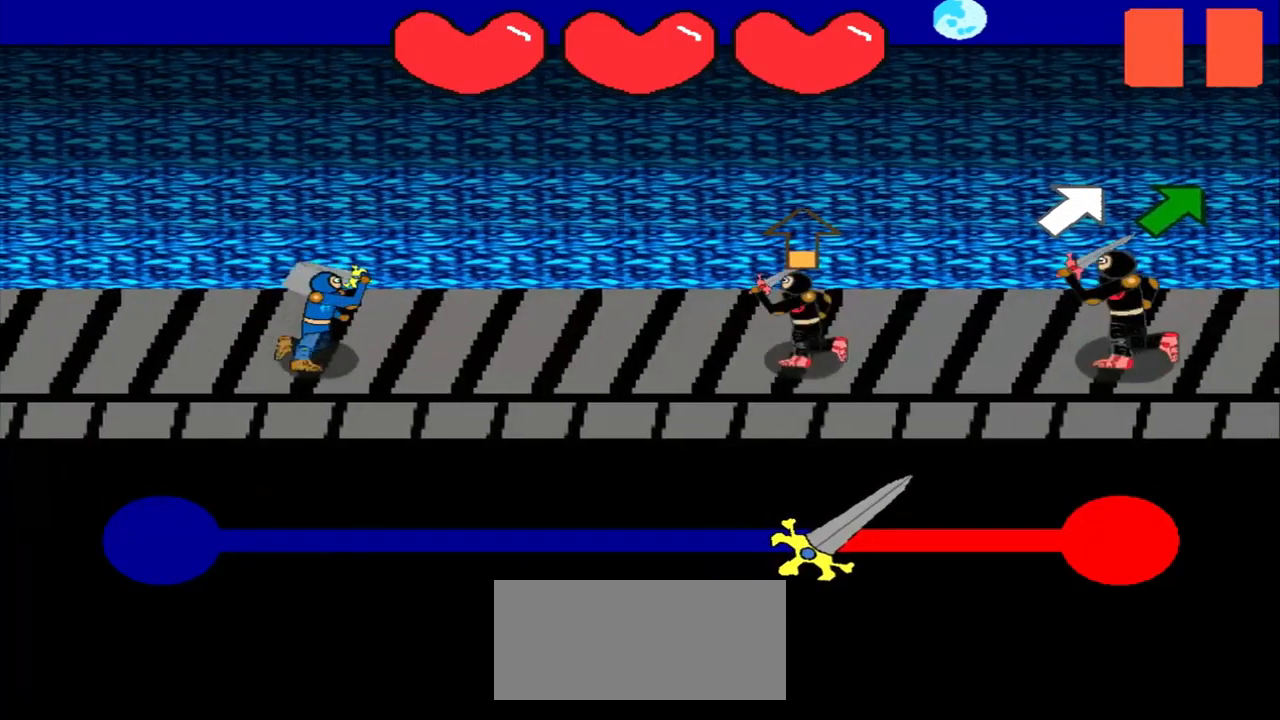
{"buttons": [], "left_stick": "center", "events": [[84, "left_stick", "center"]]}
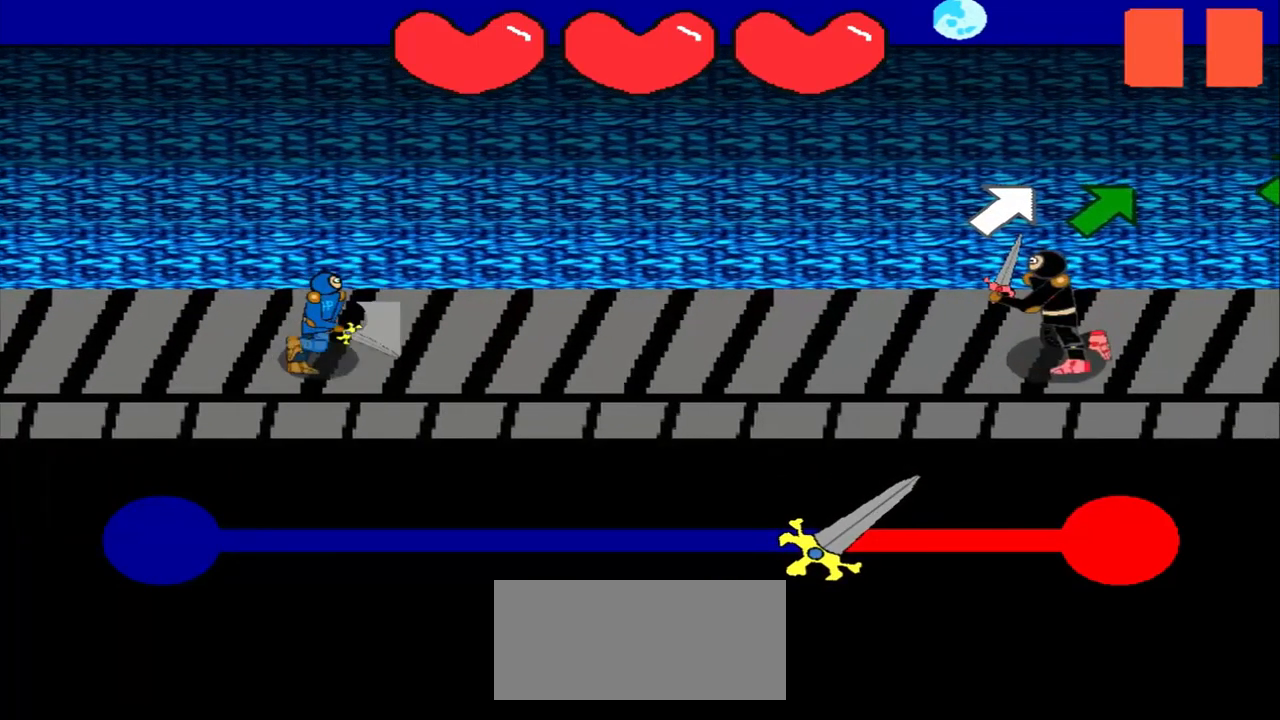
{"buttons": [], "left_stick": "center", "events": [[209, "left_stick", "up-right"], [417, "left_stick", "center"]]}
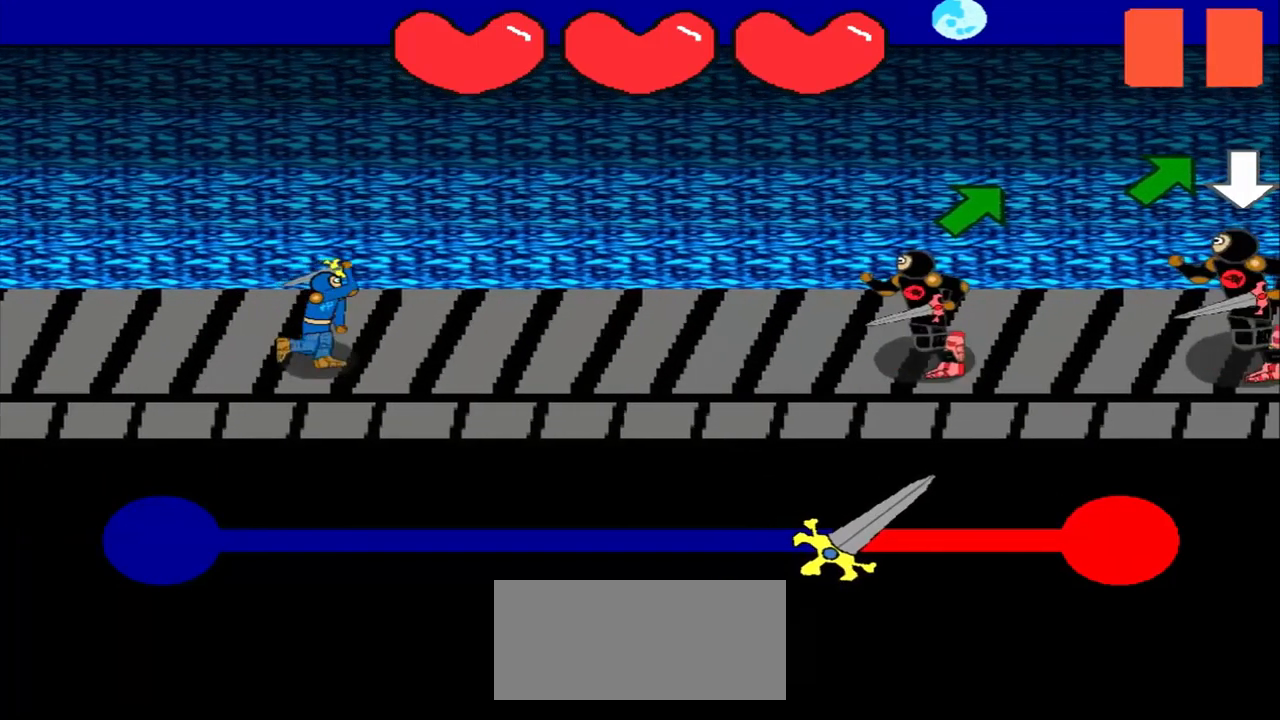
{"buttons": [], "left_stick": "up-right", "events": [[84, "left_stick", "up-right"]]}
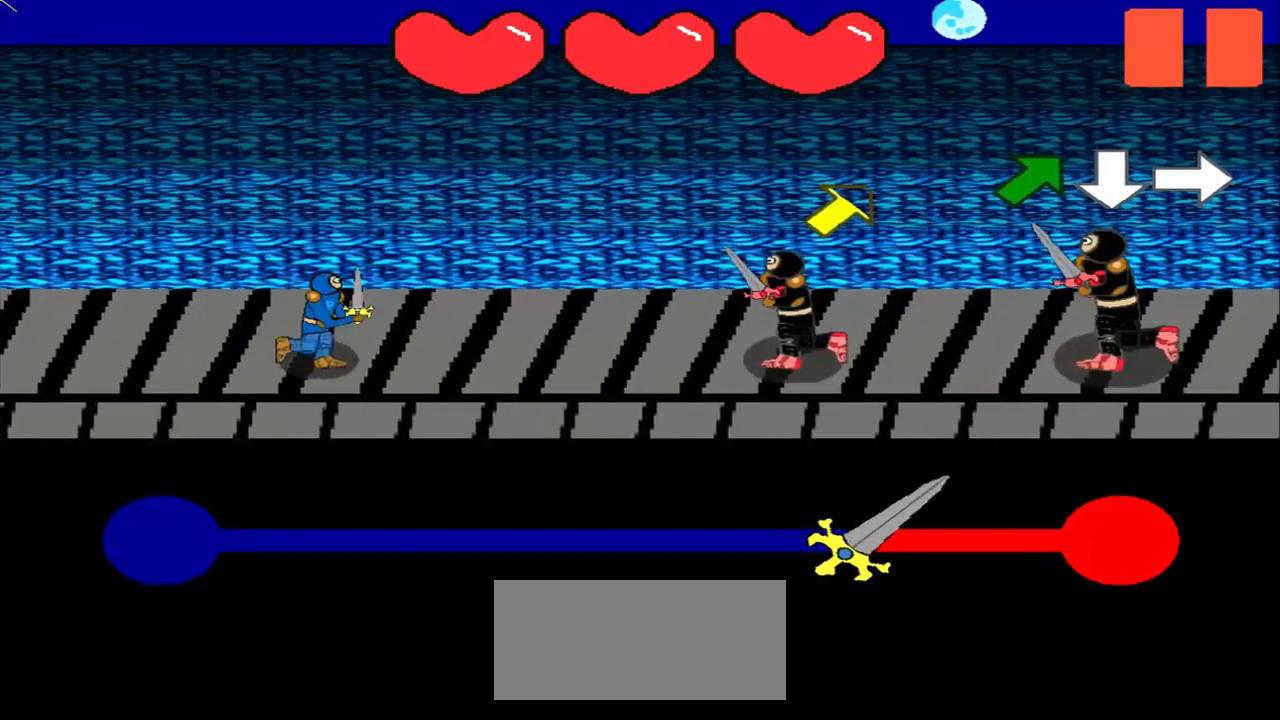
{"buttons": [], "left_stick": "center", "events": [[42, "left_stick", "center"], [250, "left_stick", "up-right"], [459, "left_stick", "center"]]}
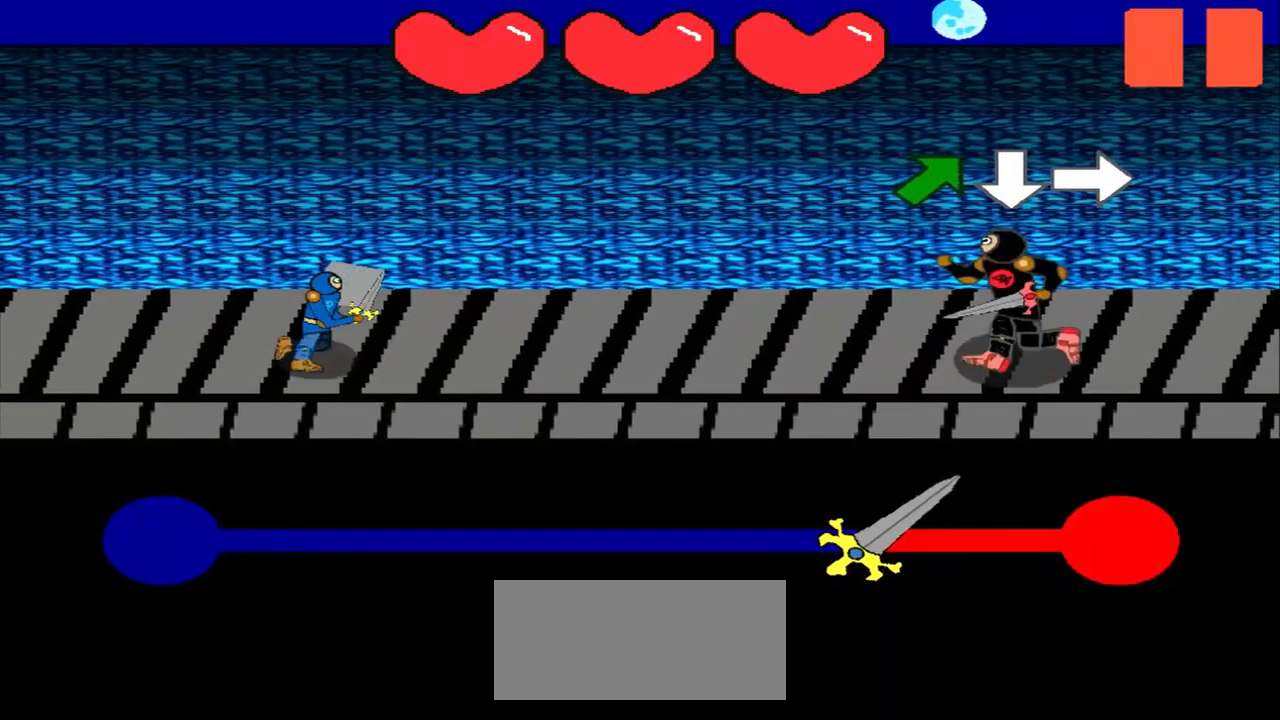
{"buttons": [], "left_stick": "center", "events": [[167, "left_stick", "up-right"], [334, "left_stick", "center"]]}
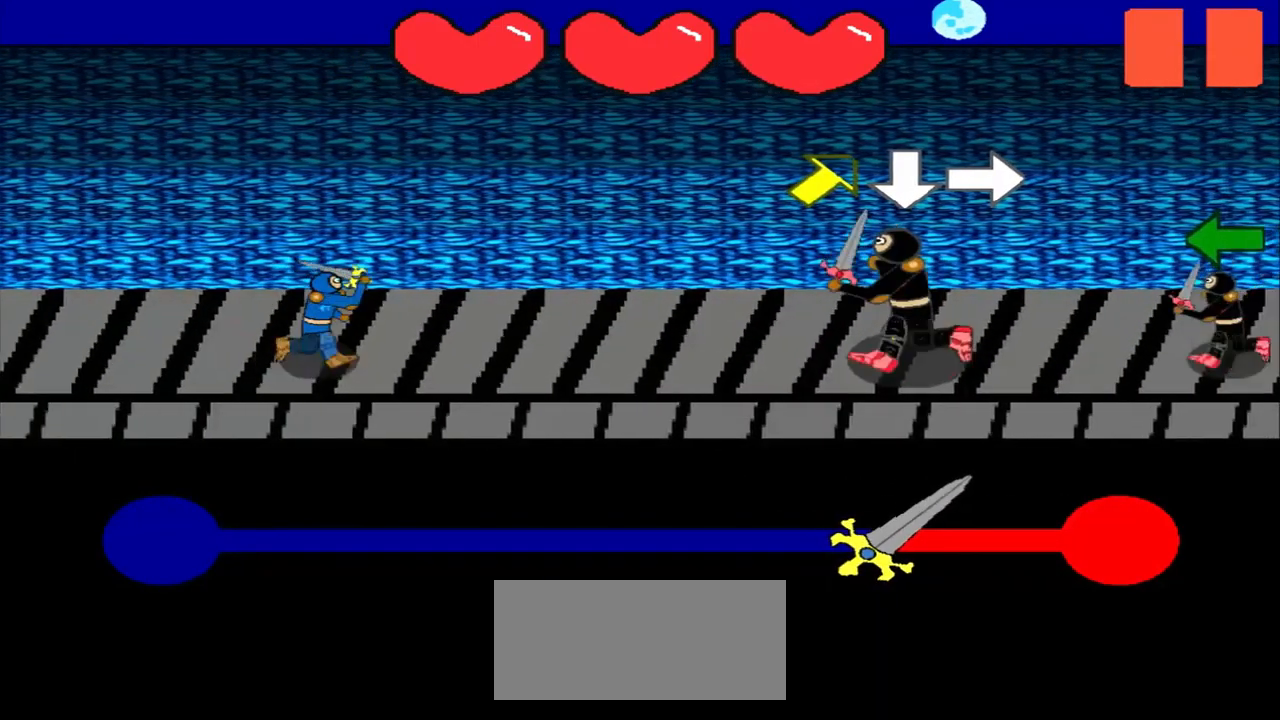
{"buttons": [], "left_stick": "center", "events": [[42, "left_stick", "up-right"], [251, "left_stick", "center"]]}
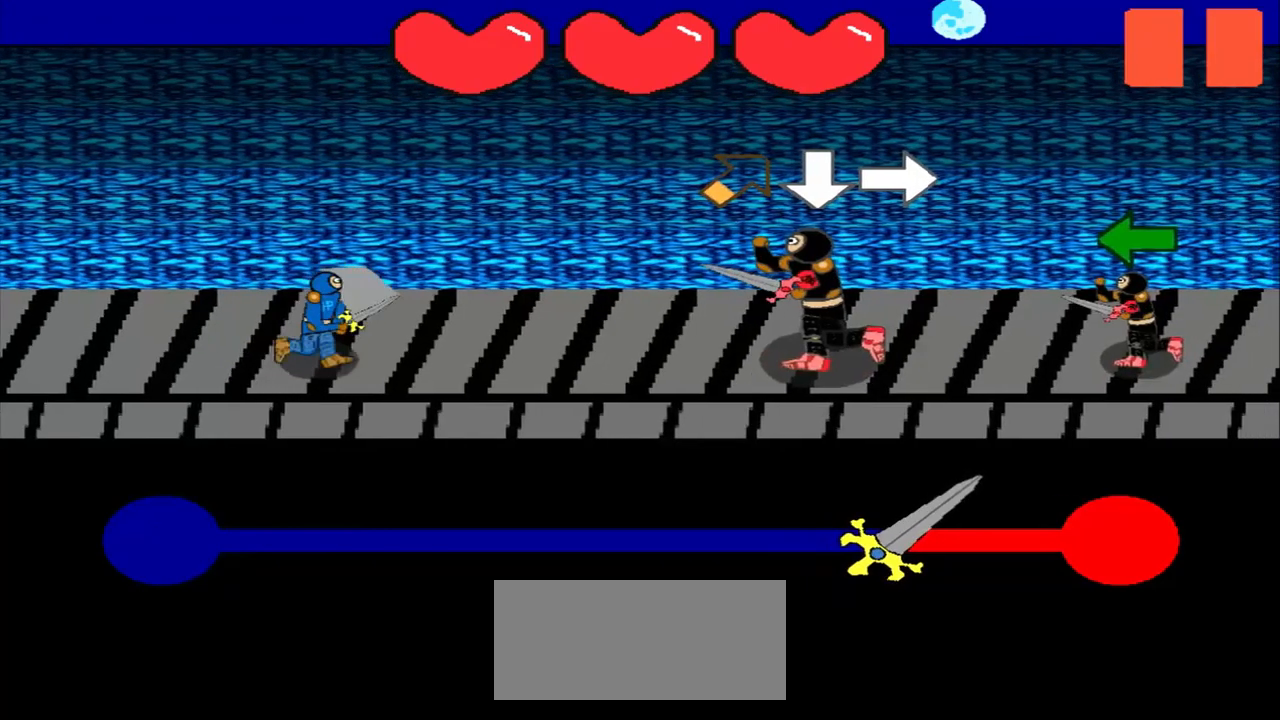
{"buttons": [], "left_stick": "center", "events": [[84, "left_stick", "up-right"], [209, "left_stick", "center"]]}
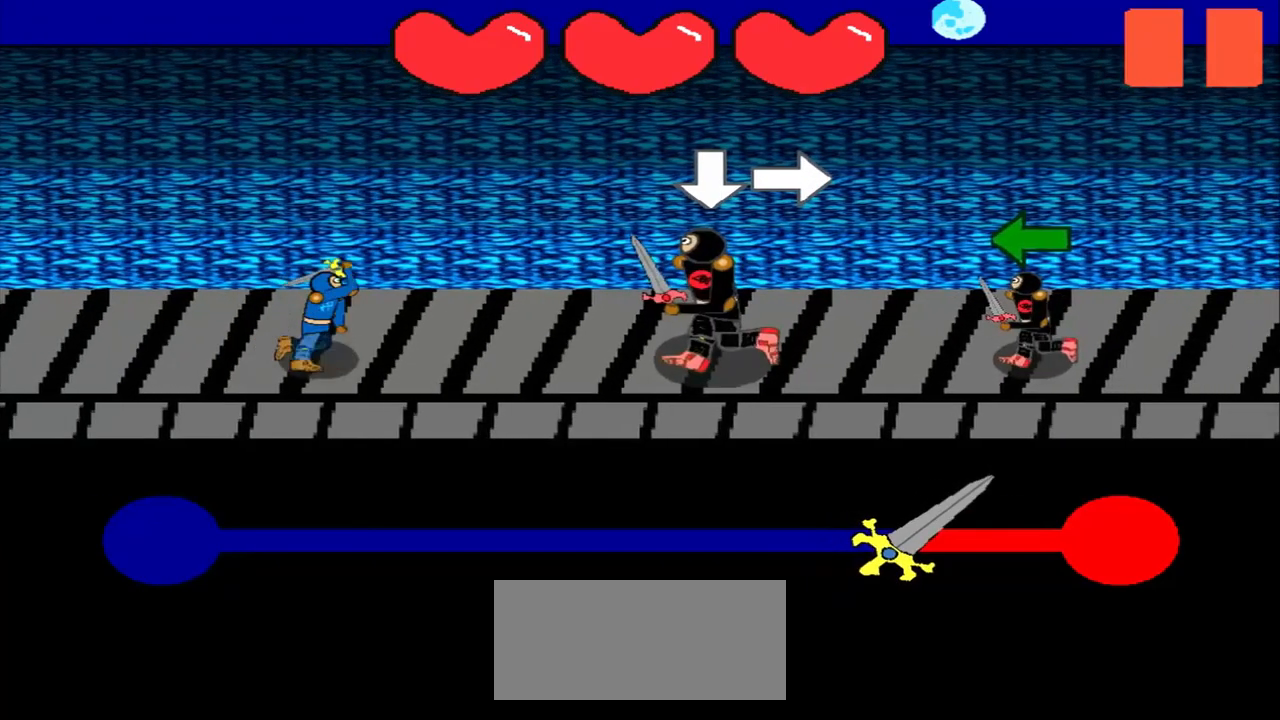
{"buttons": [], "left_stick": "right", "events": [[167, "left_stick", "right"]]}
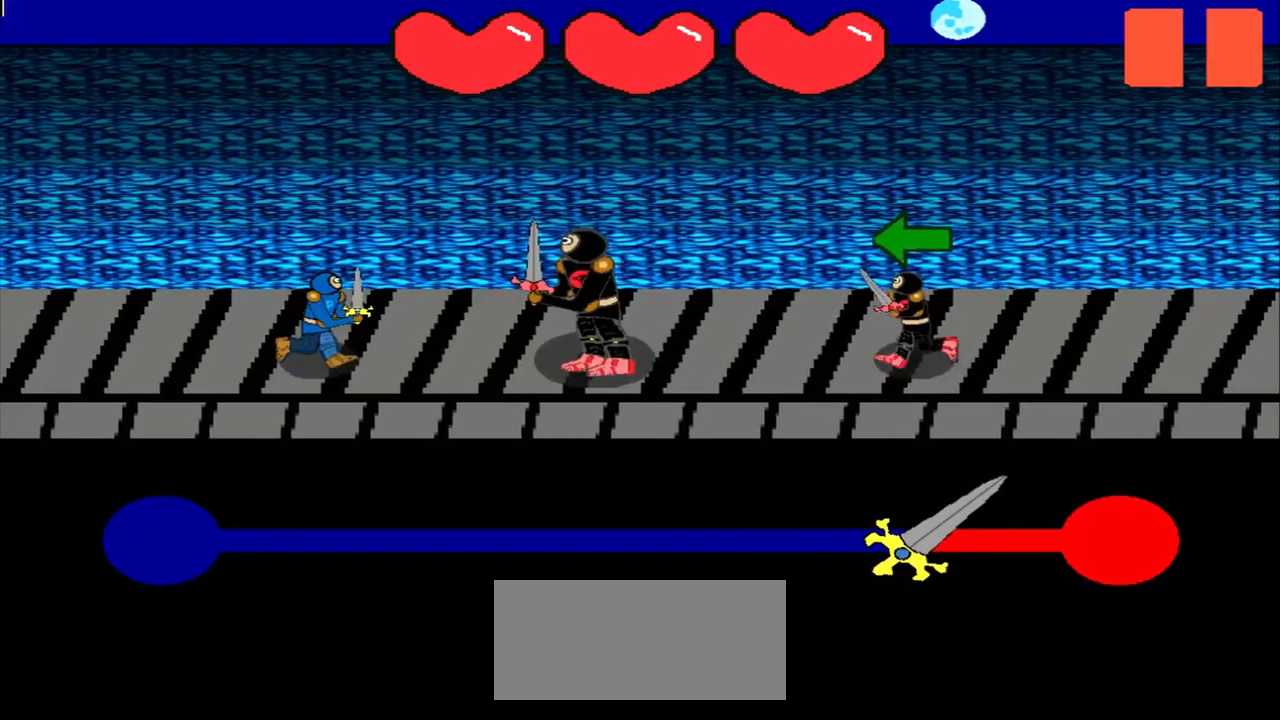
{"buttons": [], "left_stick": "center", "events": [[42, "left_stick", "center"], [250, "left_stick", "left"], [459, "left_stick", "center"]]}
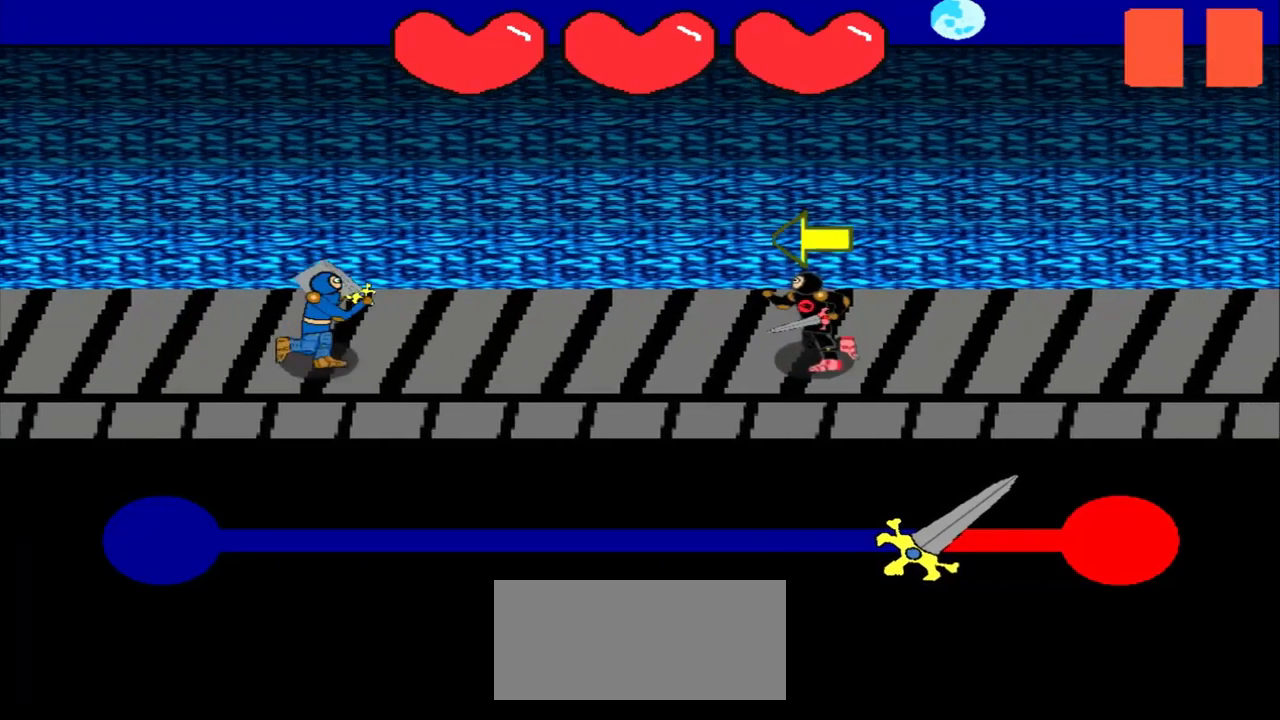
{"buttons": [], "left_stick": "center", "events": [[125, "left_stick", "left"], [375, "left_stick", "center"]]}
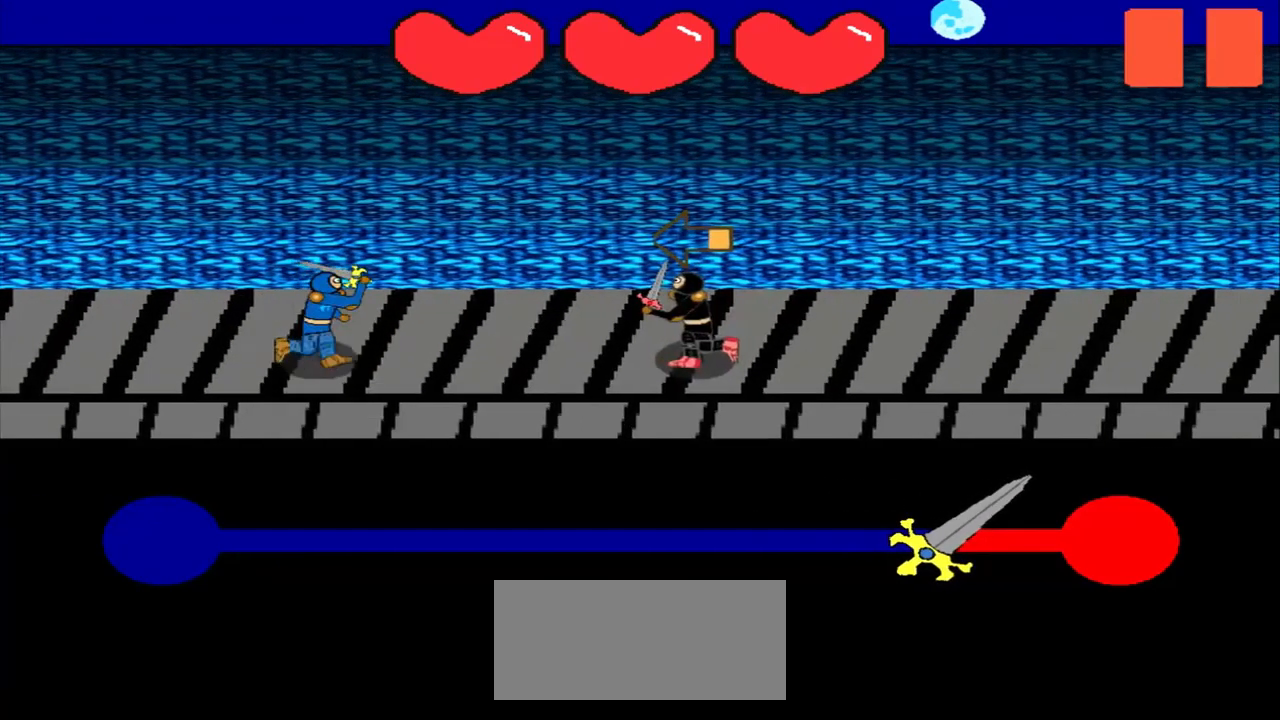
{"buttons": [], "left_stick": "center", "events": [[42, "left_stick", "left"], [250, "left_stick", "center"]]}